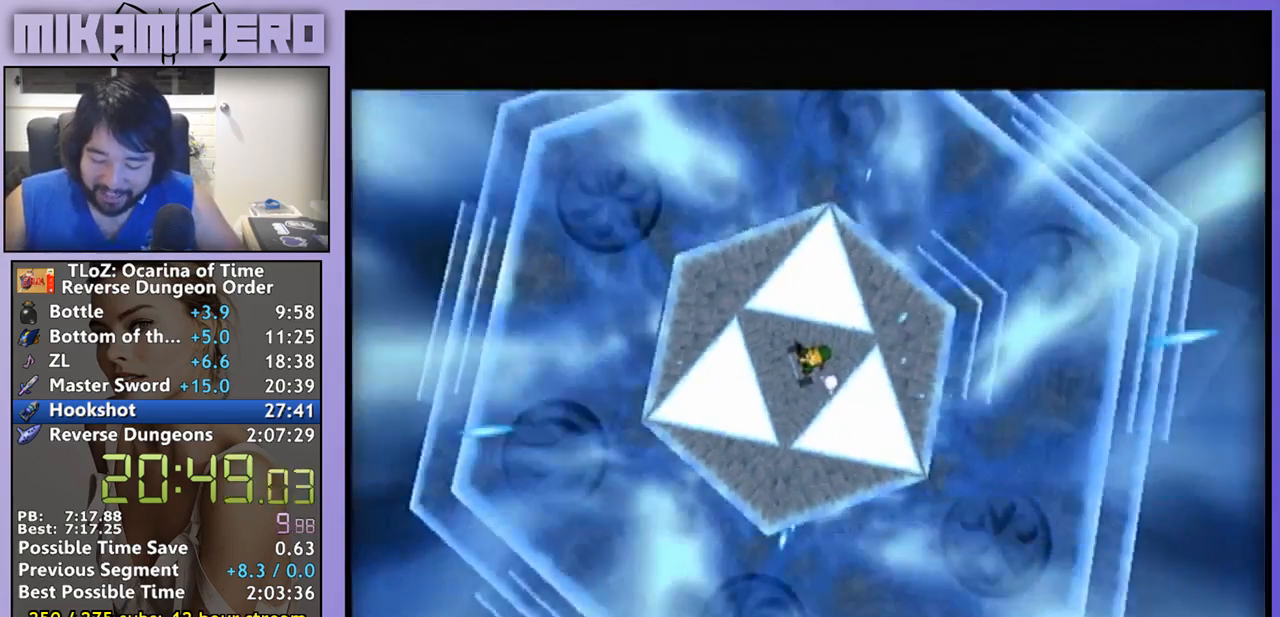
Gameplay with a controller (Nintendo layout); each line is a JSON object with the inputs held at the frame after it. "events" lists button and stick changes between this image and that frame as [ms after this image, input, new state], when the widget could be followed in between. Not read: L3 R1 R3.
{"buttons": ["B"], "left_stick": "center", "right_stick": "center", "events": [[500, "B", "down"]]}
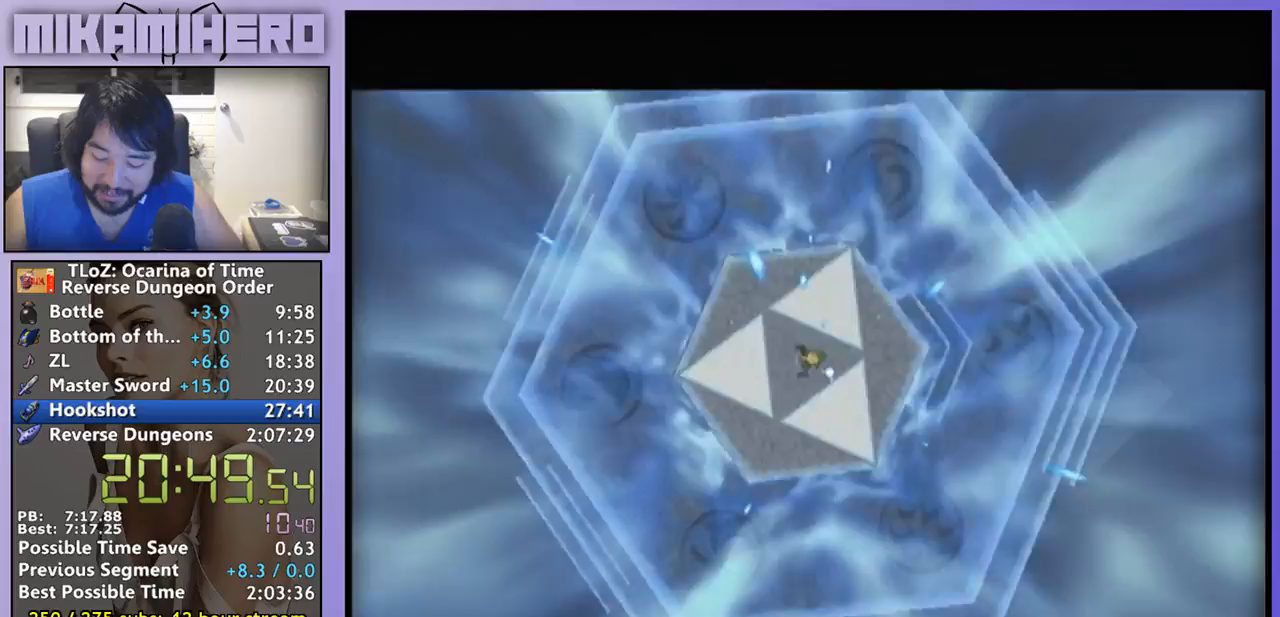
{"buttons": ["B"], "left_stick": "center", "right_stick": "center", "events": [[33, "B", "up"], [100, "B", "down"], [167, "B", "up"], [267, "B", "down"], [433, "B", "up"], [500, "B", "down"]]}
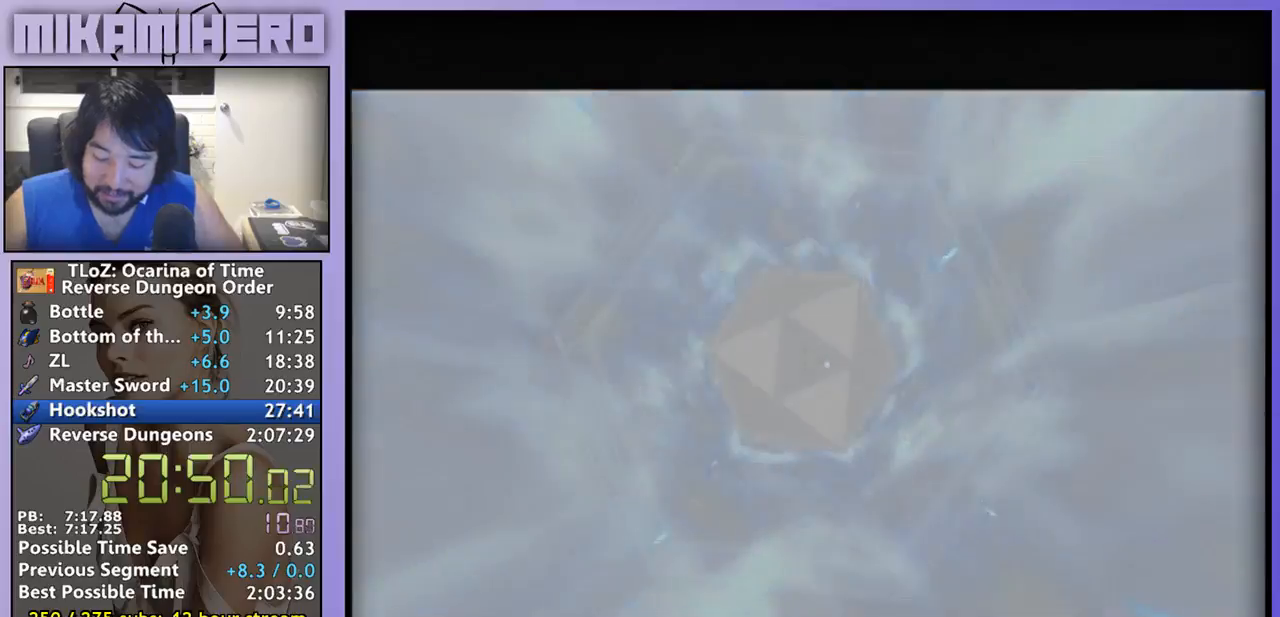
{"buttons": [], "left_stick": "center", "right_stick": "center", "events": [[67, "B", "up"], [167, "B", "down"], [233, "B", "up"], [300, "B", "down"], [367, "B", "up"]]}
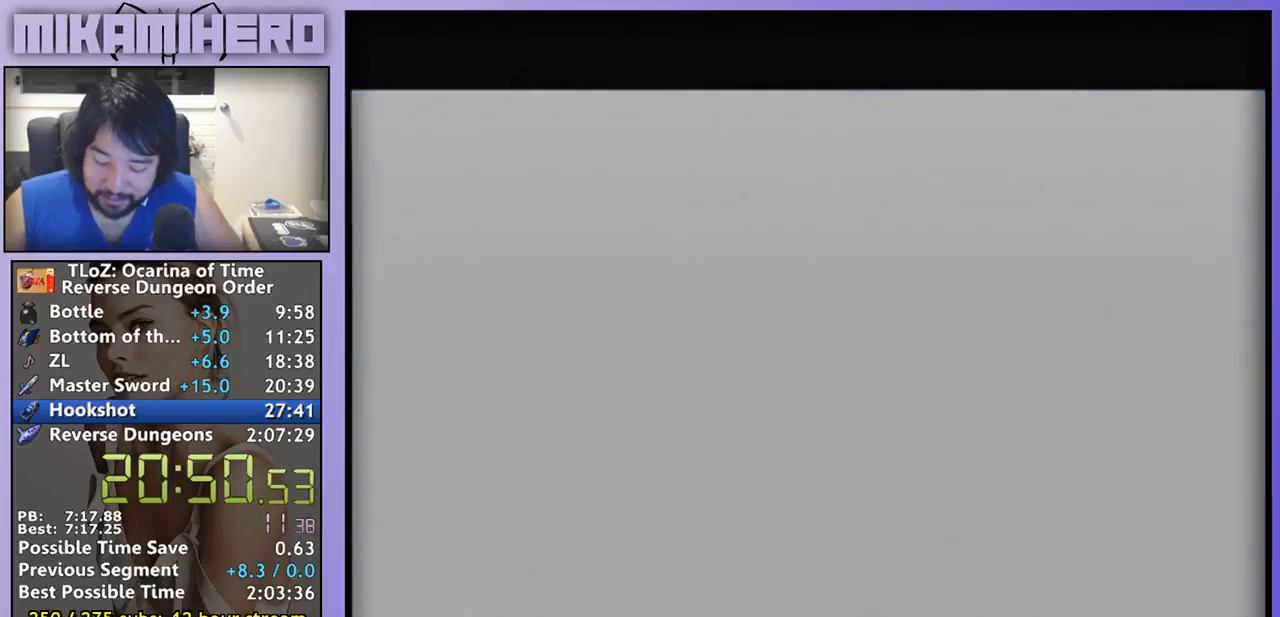
{"buttons": ["B"], "left_stick": "center", "right_stick": "center", "events": [[200, "B", "down"], [267, "B", "up"], [467, "B", "down"]]}
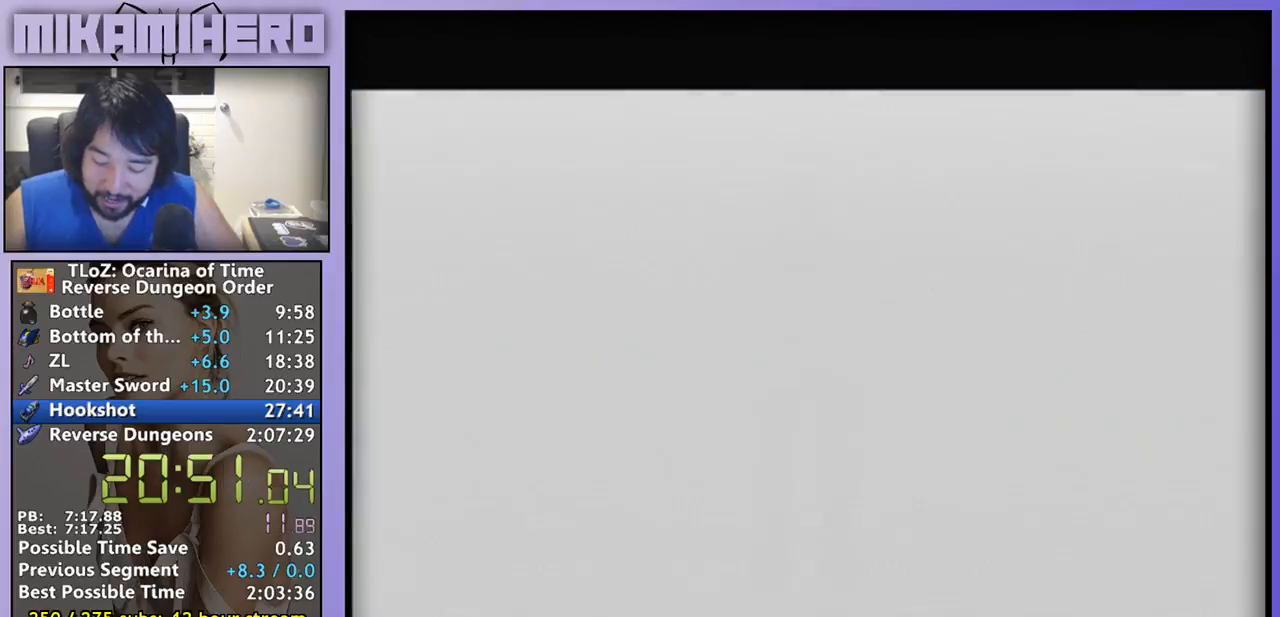
{"buttons": [], "left_stick": "center", "right_stick": "center", "events": [[33, "B", "up"]]}
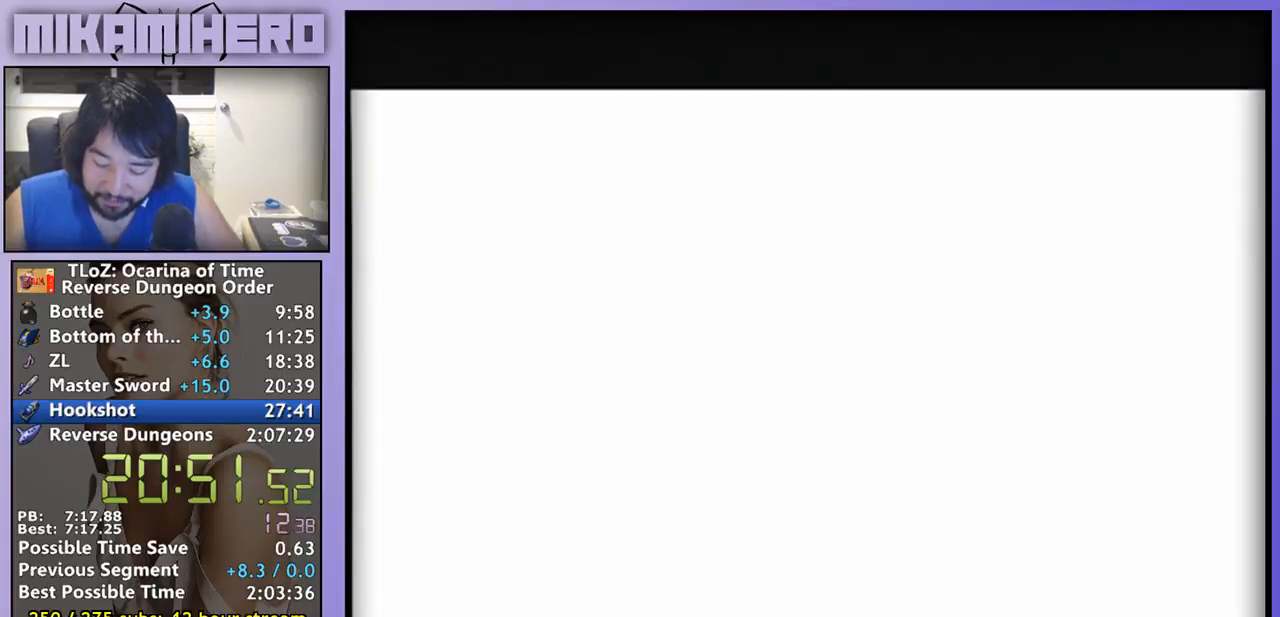
{"buttons": [], "left_stick": "center", "right_stick": "center"}
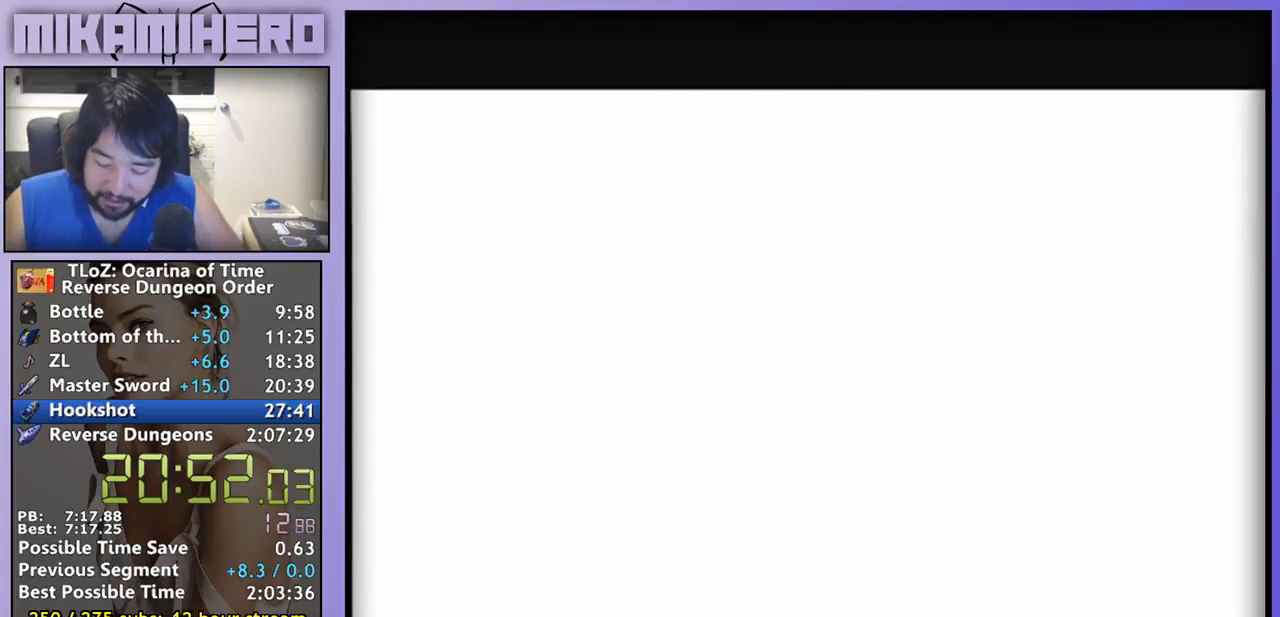
{"buttons": [], "left_stick": "center", "right_stick": "center"}